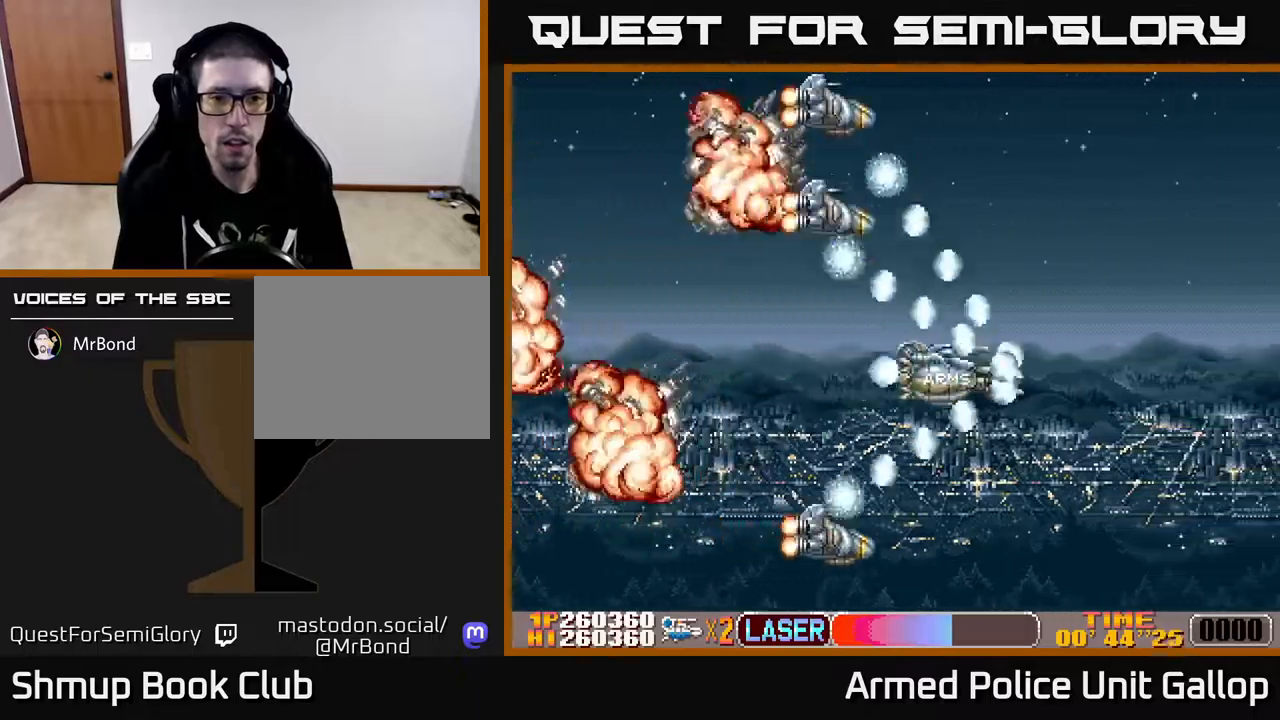
Gameplay with a controller (Xbox layout); each line is a JSON object with the inputs held at the frame after it. "events" lists button and stick changes between this image and that frame as [ms after this image, input, new state], when the widget could be followed in between.
{"buttons": ["A", "DPAD_RIGHT"], "left_stick": "center", "right_stick": "center", "events": [[117, "DPAD_RIGHT", "up"], [167, "DPAD_LEFT", "down"], [317, "A", "down"], [317, "DPAD_LEFT", "up"], [334, "DPAD_DOWN", "down"], [334, "DPAD_RIGHT", "down"], [350, "B", "up"], [350, "DPAD_DOWN", "up"]]}
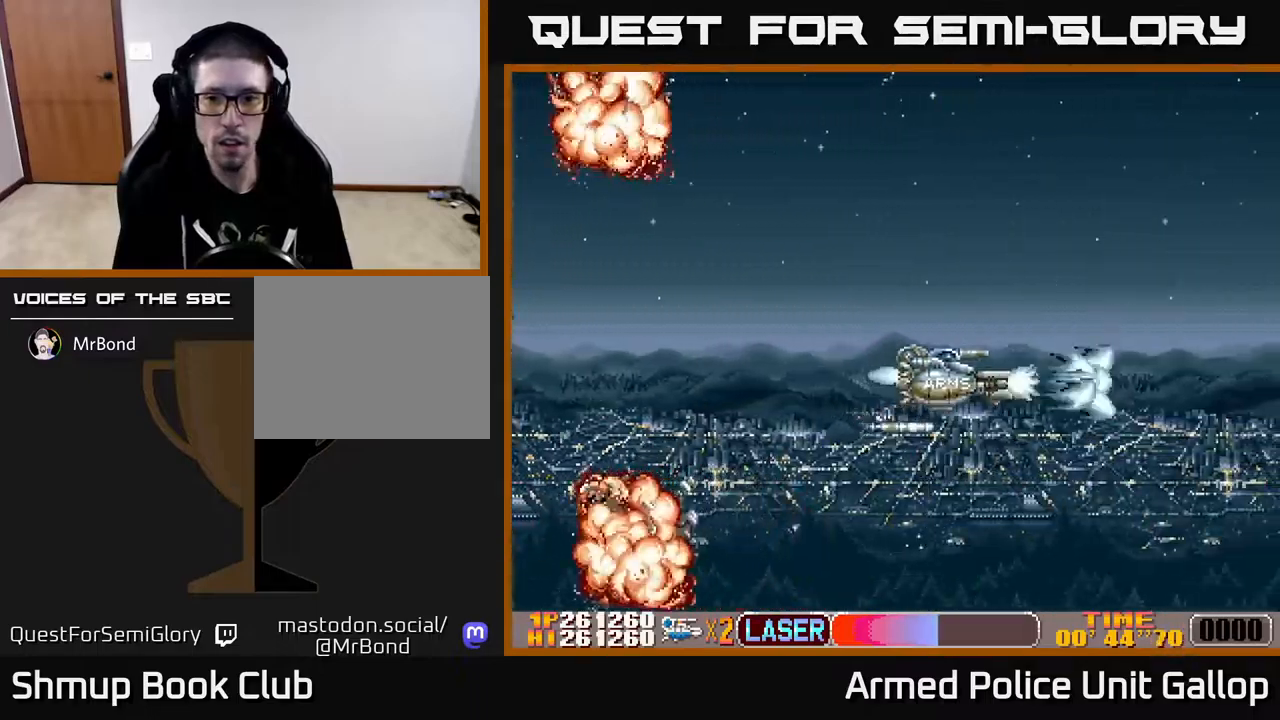
{"buttons": ["A", "DPAD_RIGHT"], "left_stick": "center", "right_stick": "center", "events": [[50, "DPAD_RIGHT", "up"], [184, "DPAD_RIGHT", "down"]]}
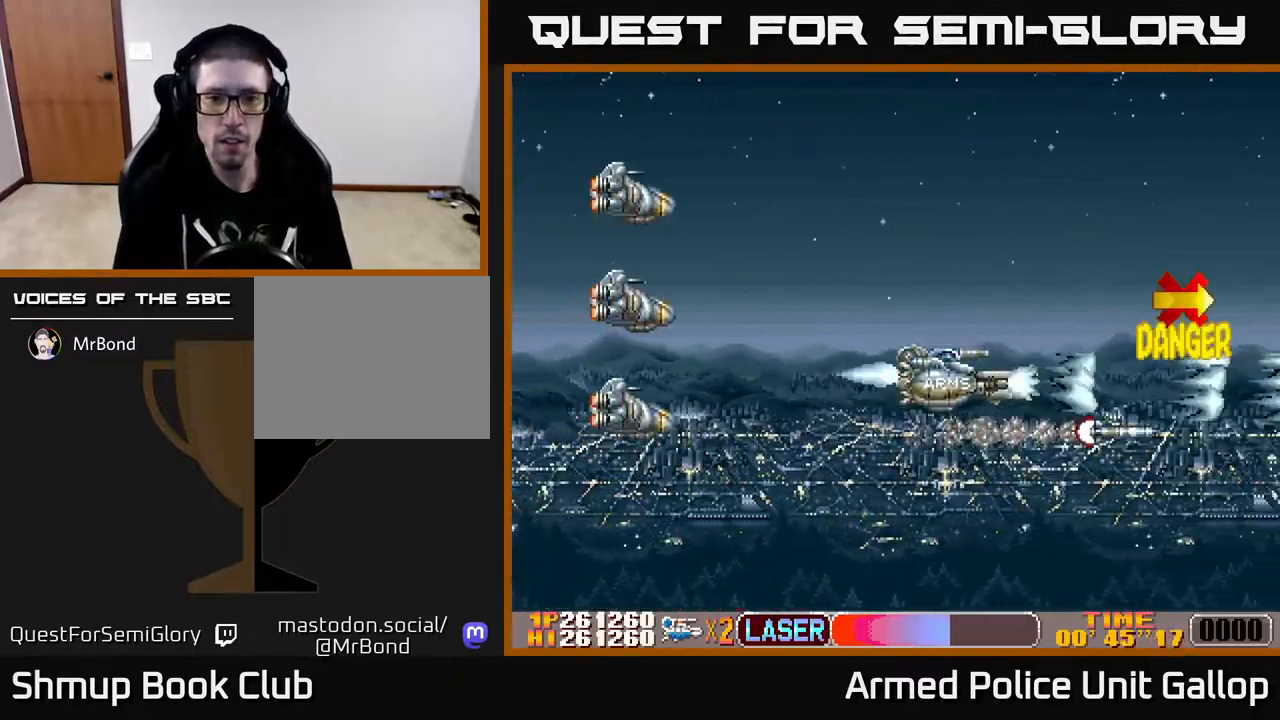
{"buttons": ["B"], "left_stick": "center", "right_stick": "center", "events": [[17, "DPAD_RIGHT", "up"], [84, "DPAD_LEFT", "down"], [150, "DPAD_UP", "down"], [184, "A", "up"], [184, "B", "down"], [234, "DPAD_LEFT", "up"], [267, "DPAD_UP", "up"]]}
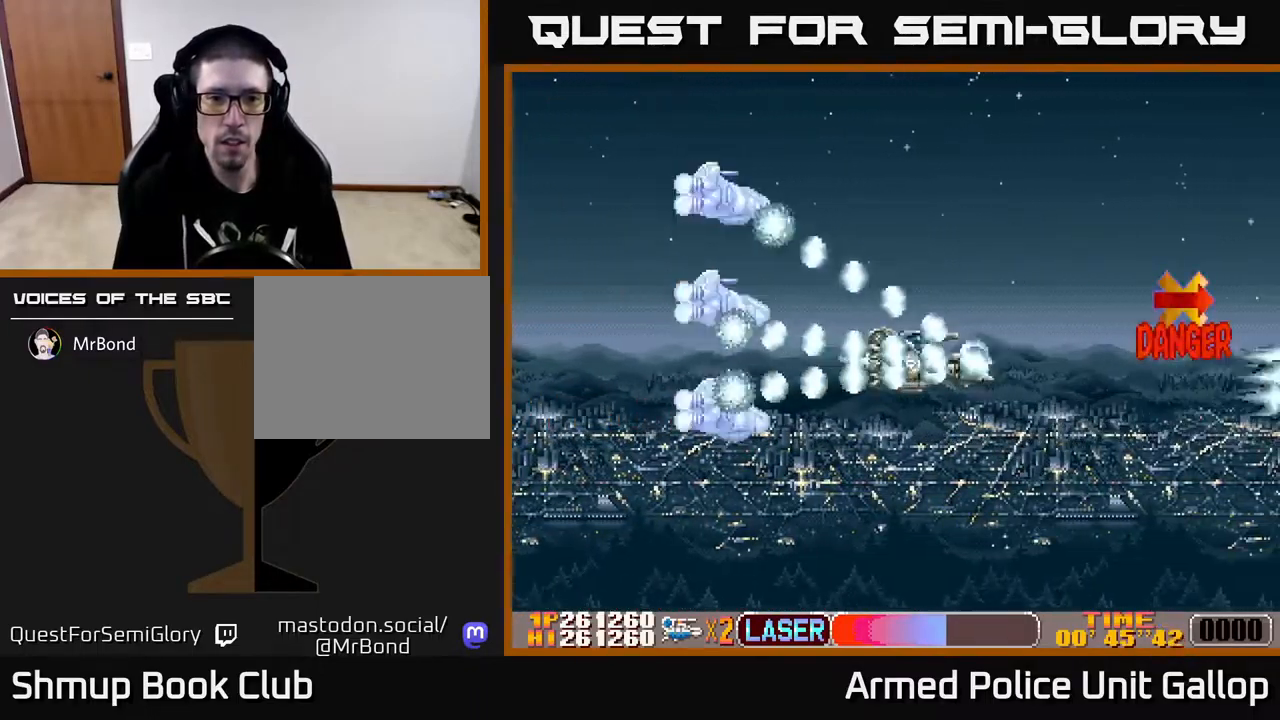
{"buttons": ["B"], "left_stick": "center", "right_stick": "center", "events": []}
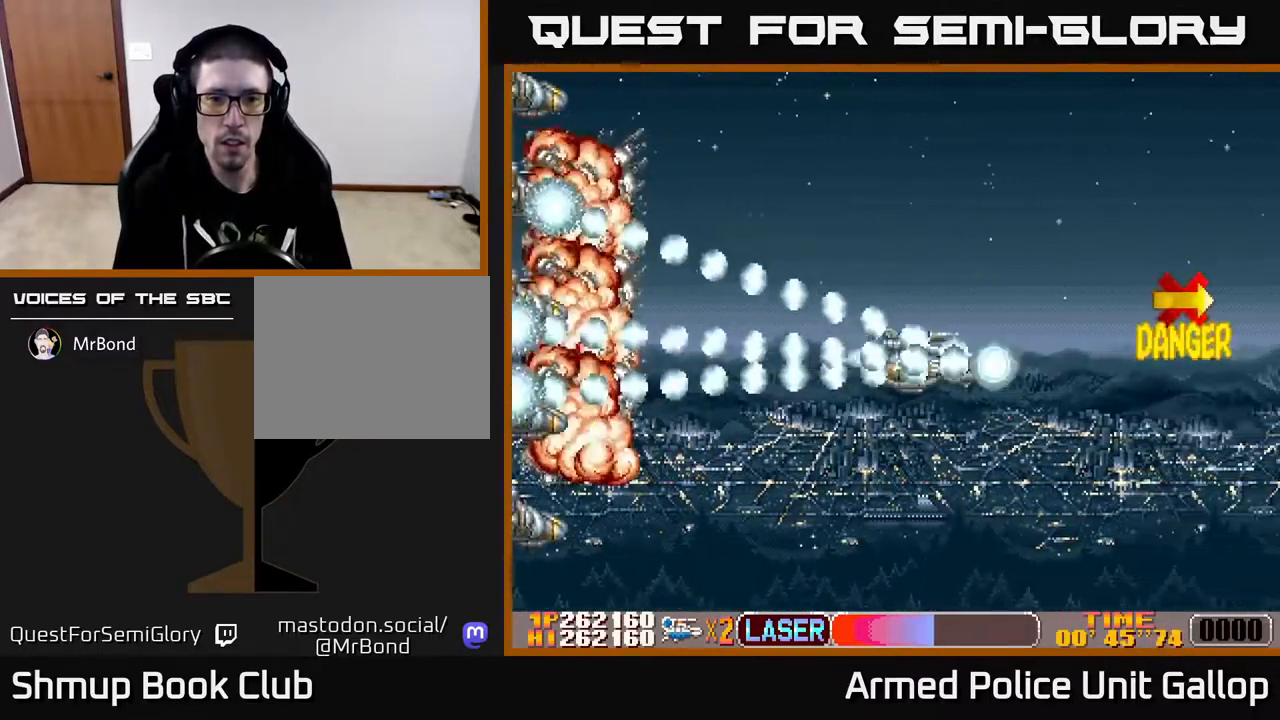
{"buttons": ["B"], "left_stick": "center", "right_stick": "center", "events": [[67, "A", "down"], [84, "B", "up"], [184, "DPAD_LEFT", "down"], [300, "DPAD_UP", "down"], [334, "DPAD_LEFT", "up"], [384, "A", "up"], [384, "B", "down"], [384, "DPAD_UP", "up"]]}
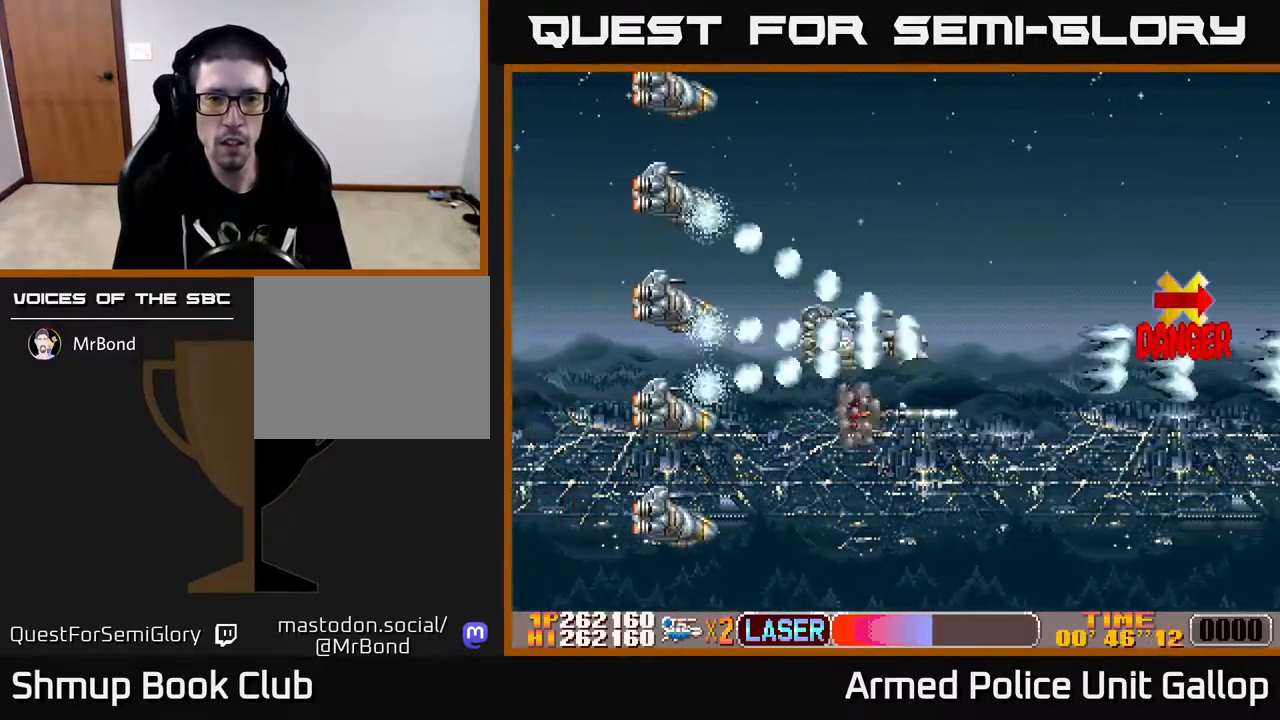
{"buttons": ["B", "DPAD_RIGHT"], "left_stick": "center", "right_stick": "center", "events": [[467, "DPAD_RIGHT", "down"]]}
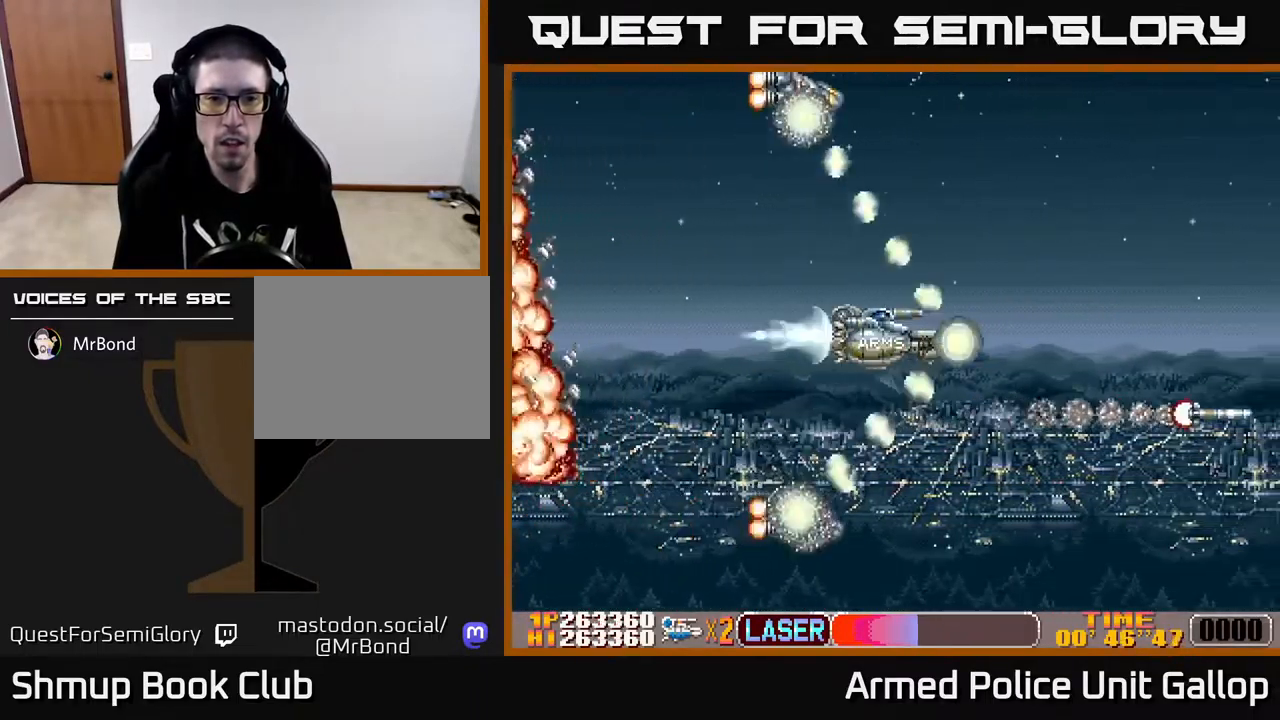
{"buttons": ["A", "DPAD_UP"], "left_stick": "center", "right_stick": "center", "events": [[50, "DPAD_RIGHT", "up"], [267, "B", "up"], [267, "DPAD_DOWN", "down"], [267, "DPAD_RIGHT", "down"], [284, "A", "down"], [284, "DPAD_RIGHT", "up"], [317, "DPAD_RIGHT", "down"], [384, "DPAD_DOWN", "up"], [434, "DPAD_UP", "down"], [467, "DPAD_RIGHT", "up"]]}
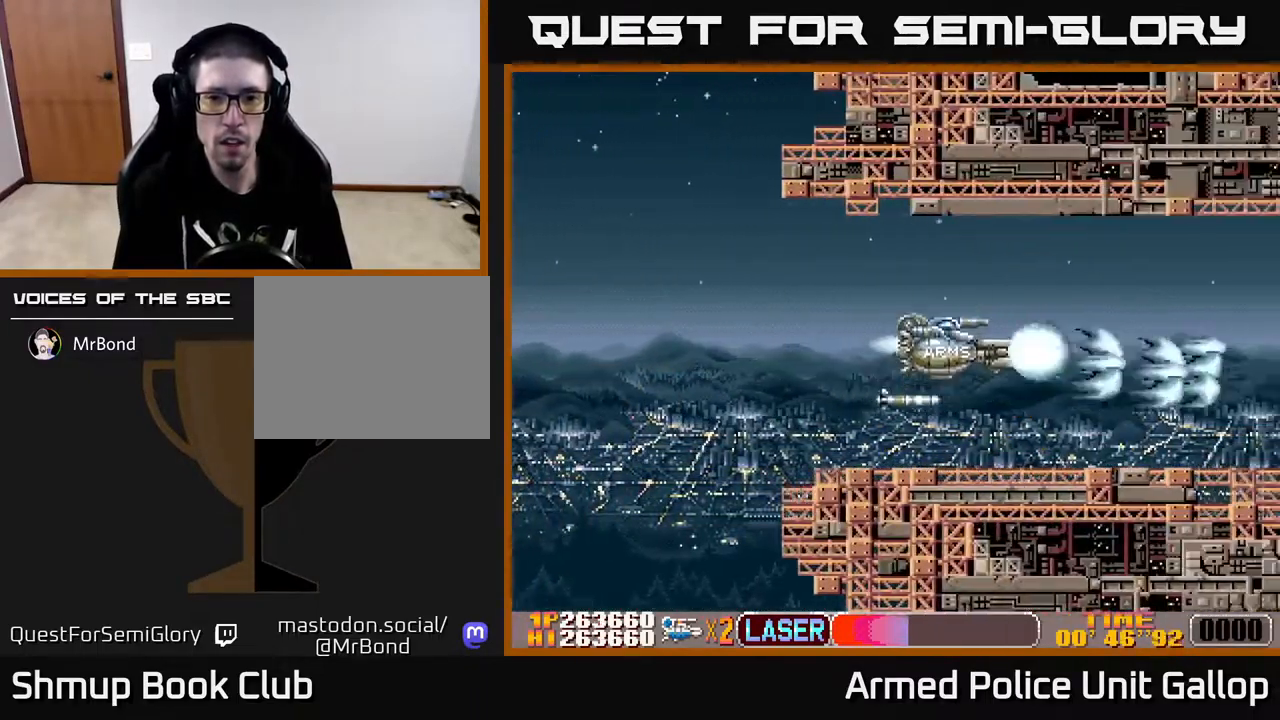
{"buttons": ["A"], "left_stick": "center", "right_stick": "center", "events": [[67, "DPAD_UP", "up"], [100, "DPAD_RIGHT", "down"], [267, "DPAD_RIGHT", "up"]]}
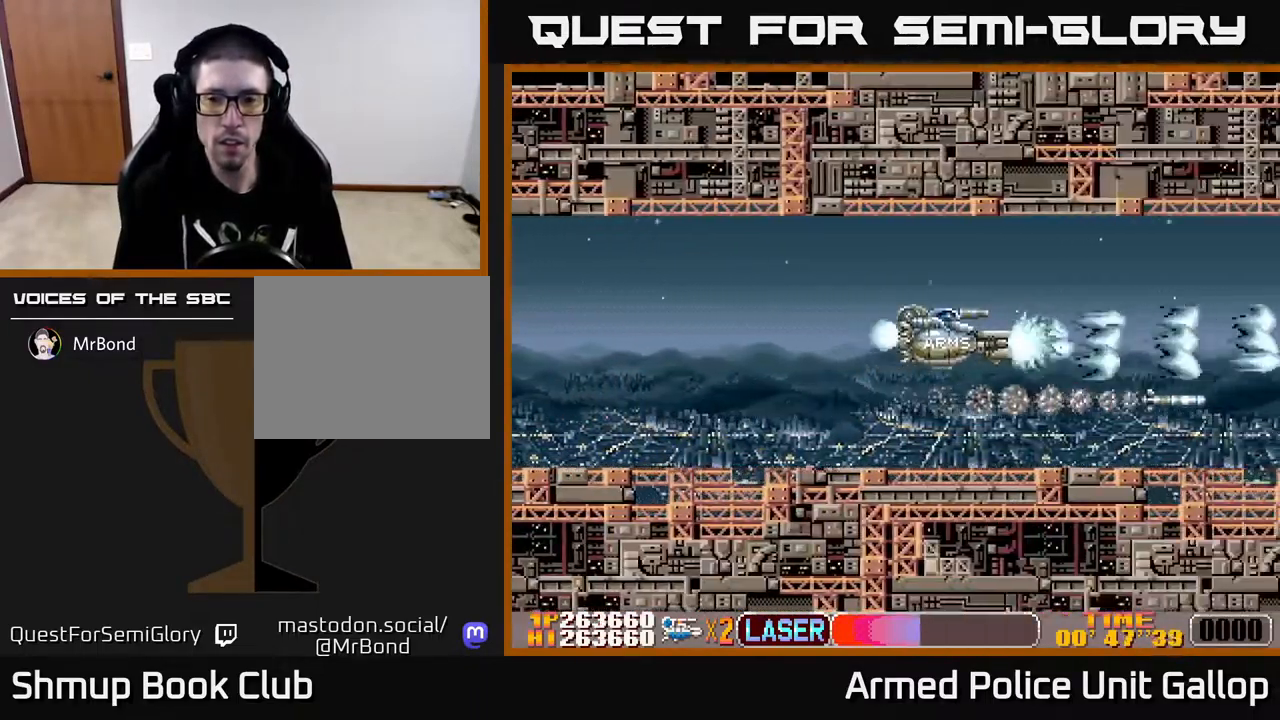
{"buttons": ["A"], "left_stick": "center", "right_stick": "center", "events": []}
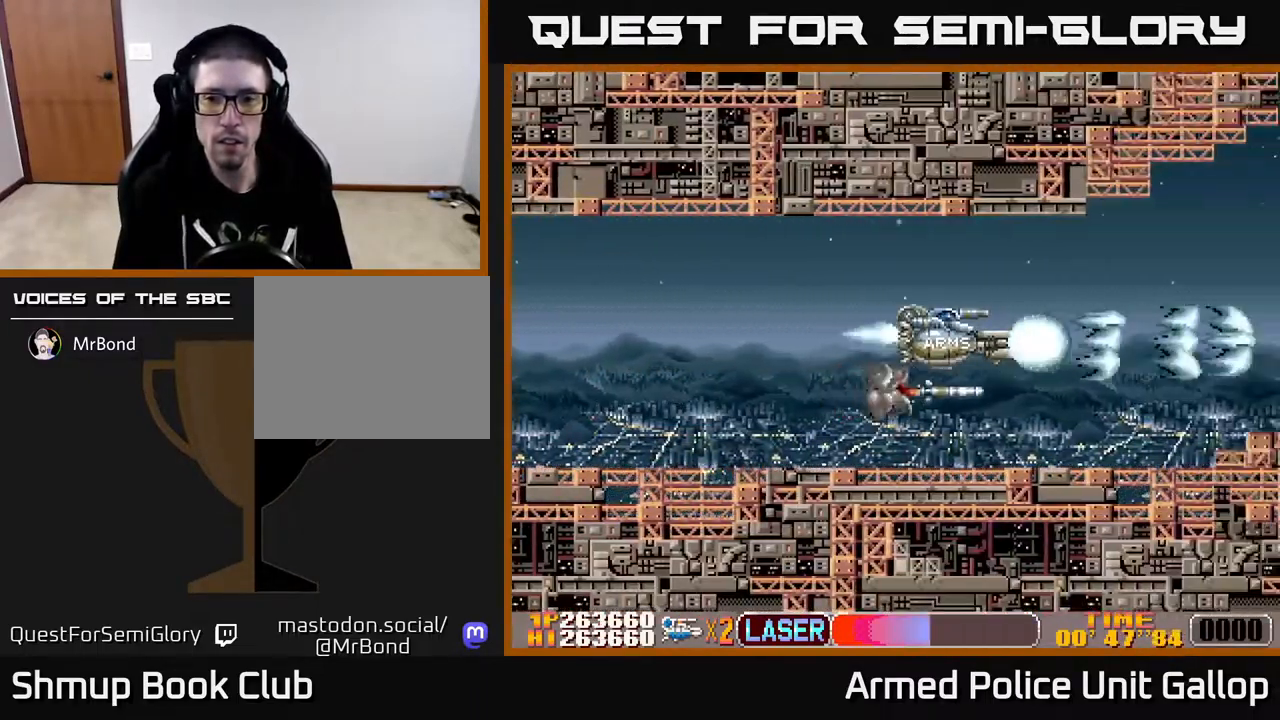
{"buttons": ["A", "DPAD_UP", "DPAD_LEFT"], "left_stick": "center", "right_stick": "center", "events": [[266, "DPAD_LEFT", "down"], [283, "DPAD_UP", "down"]]}
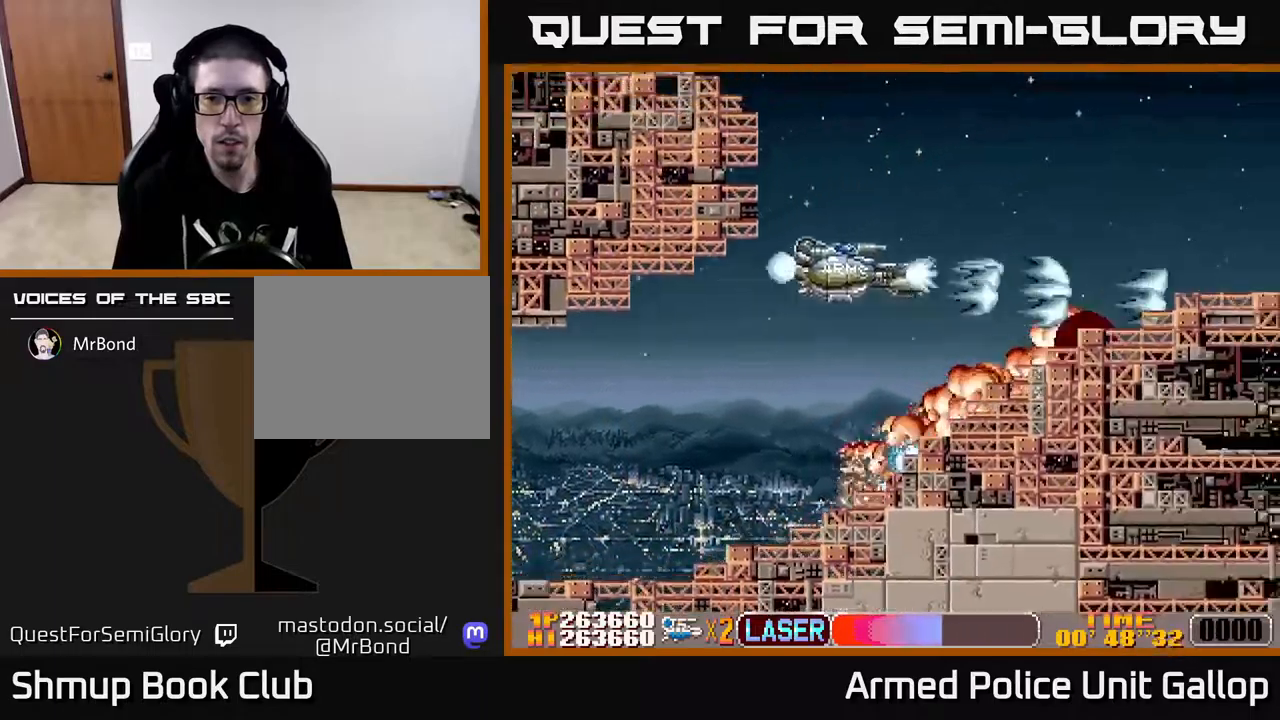
{"buttons": ["A", "DPAD_DOWN", "DPAD_RIGHT"], "left_stick": "center", "right_stick": "center", "events": [[17, "DPAD_LEFT", "up"], [67, "DPAD_RIGHT", "down"], [84, "DPAD_UP", "up"], [200, "DPAD_DOWN", "down"], [234, "DPAD_RIGHT", "up"], [450, "DPAD_RIGHT", "down"]]}
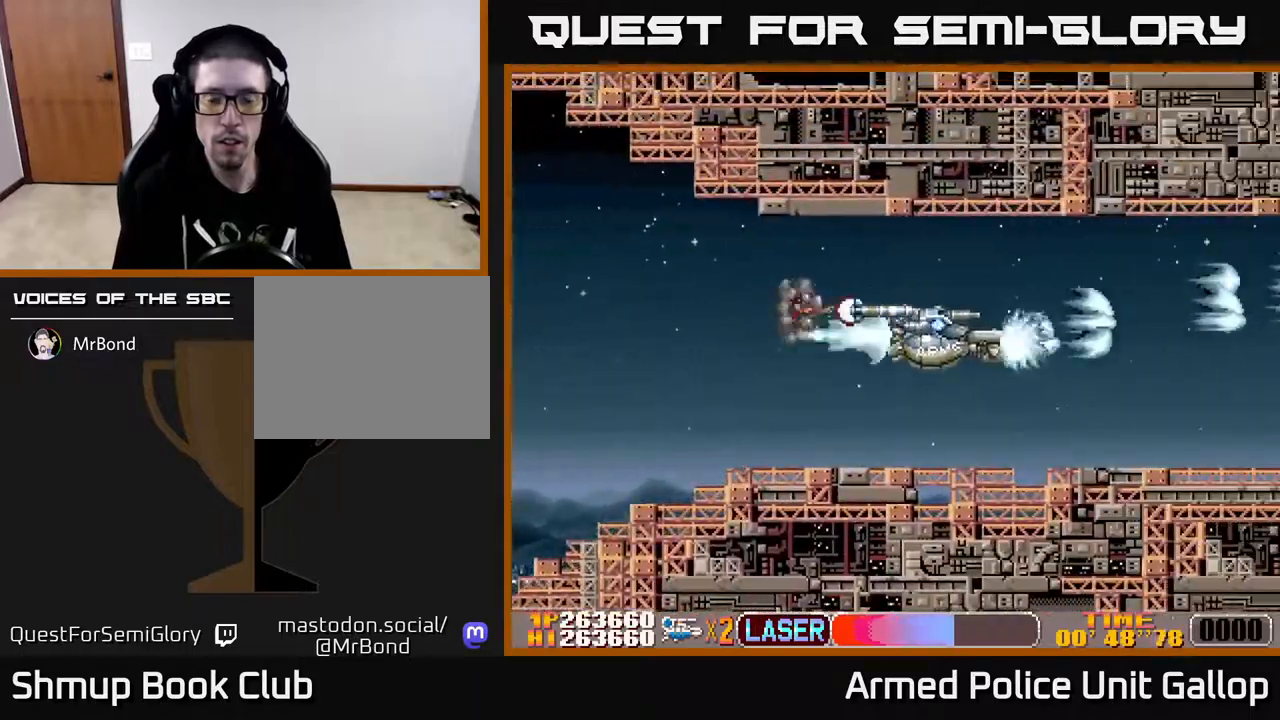
{"buttons": ["A"], "left_stick": "center", "right_stick": "center", "events": [[134, "DPAD_DOWN", "up"], [267, "DPAD_RIGHT", "up"]]}
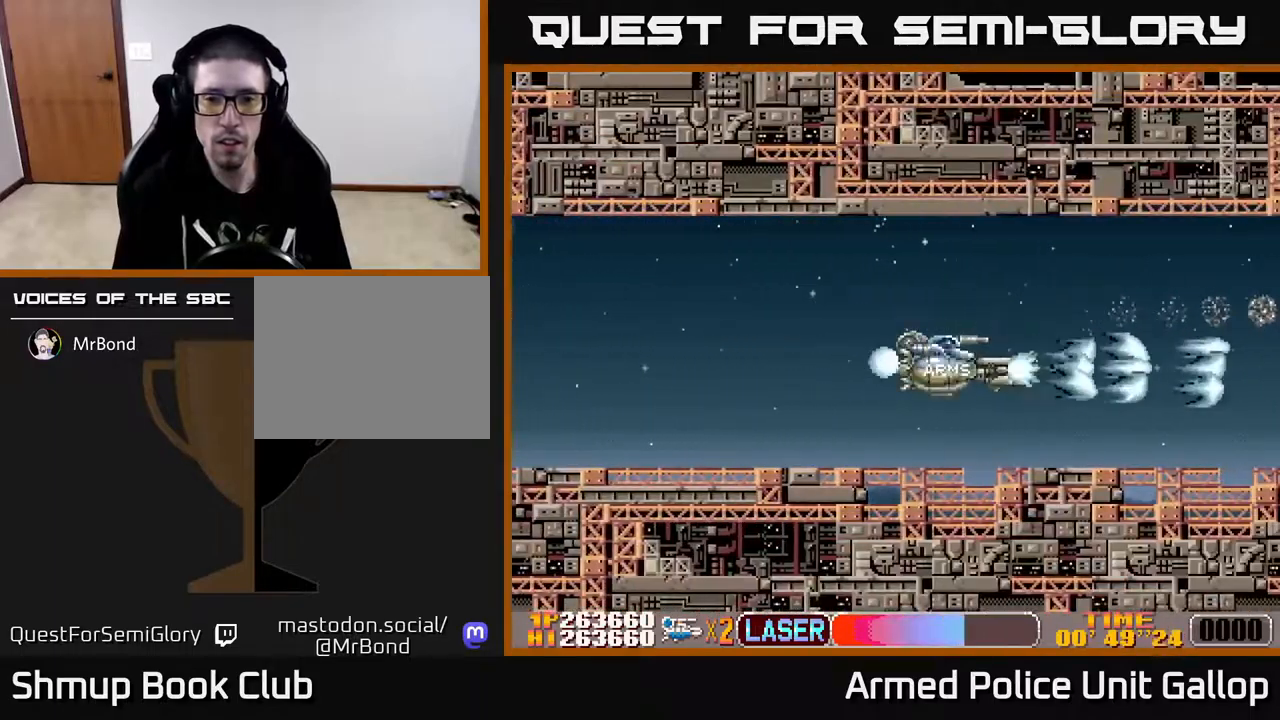
{"buttons": ["A"], "left_stick": "center", "right_stick": "center", "events": [[67, "DPAD_LEFT", "down"], [267, "DPAD_LEFT", "up"]]}
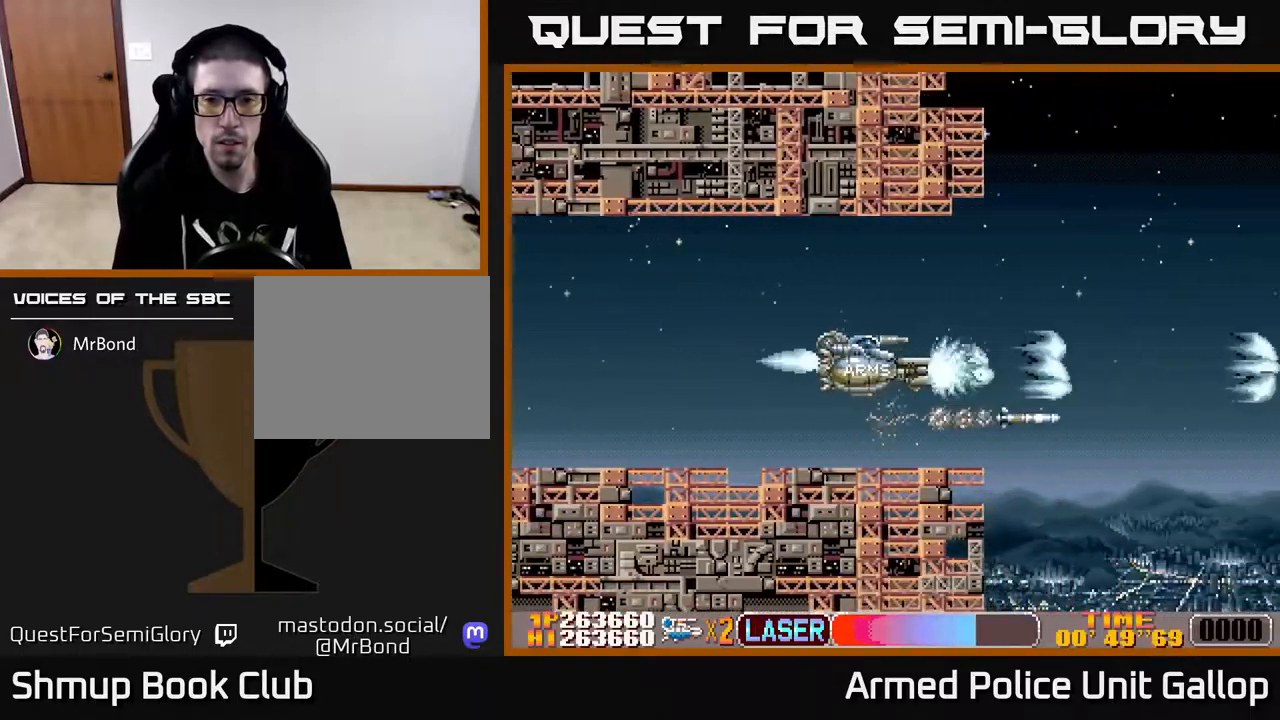
{"buttons": ["A"], "left_stick": "center", "right_stick": "center", "events": [[184, "DPAD_RIGHT", "down"], [434, "DPAD_RIGHT", "up"]]}
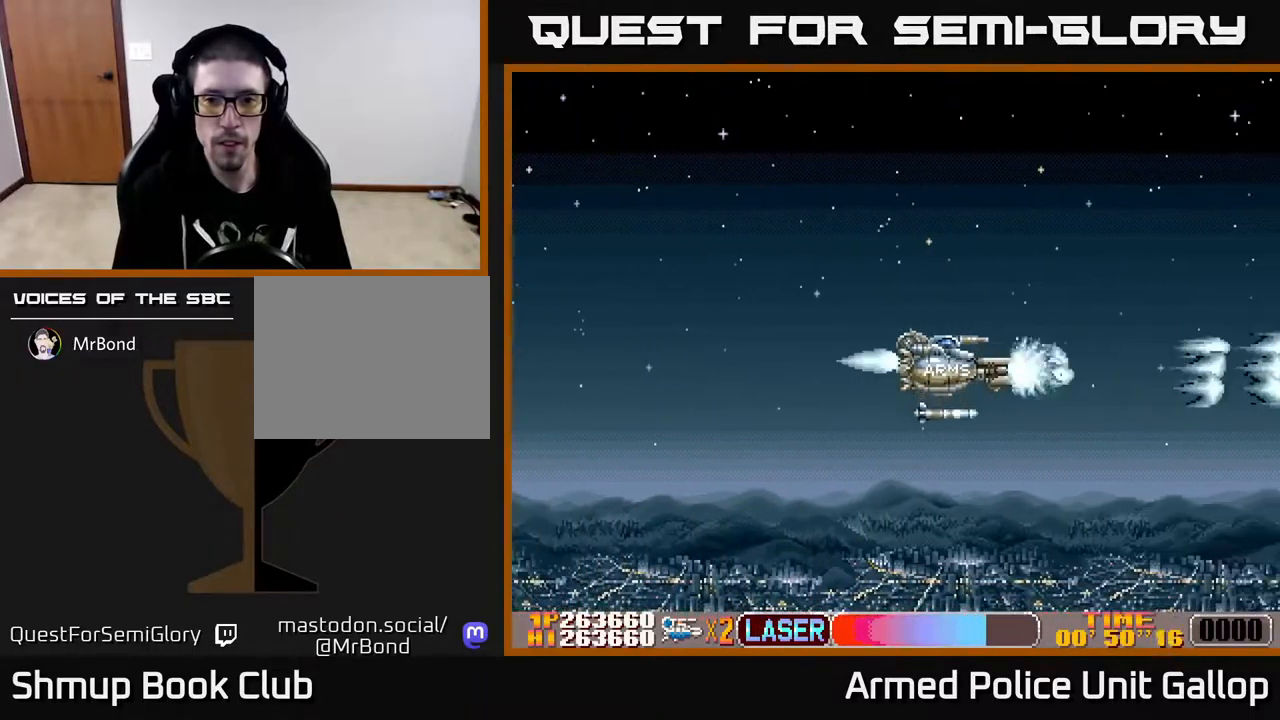
{"buttons": ["A"], "left_stick": "center", "right_stick": "center", "events": [[84, "DPAD_LEFT", "down"], [184, "DPAD_LEFT", "up"]]}
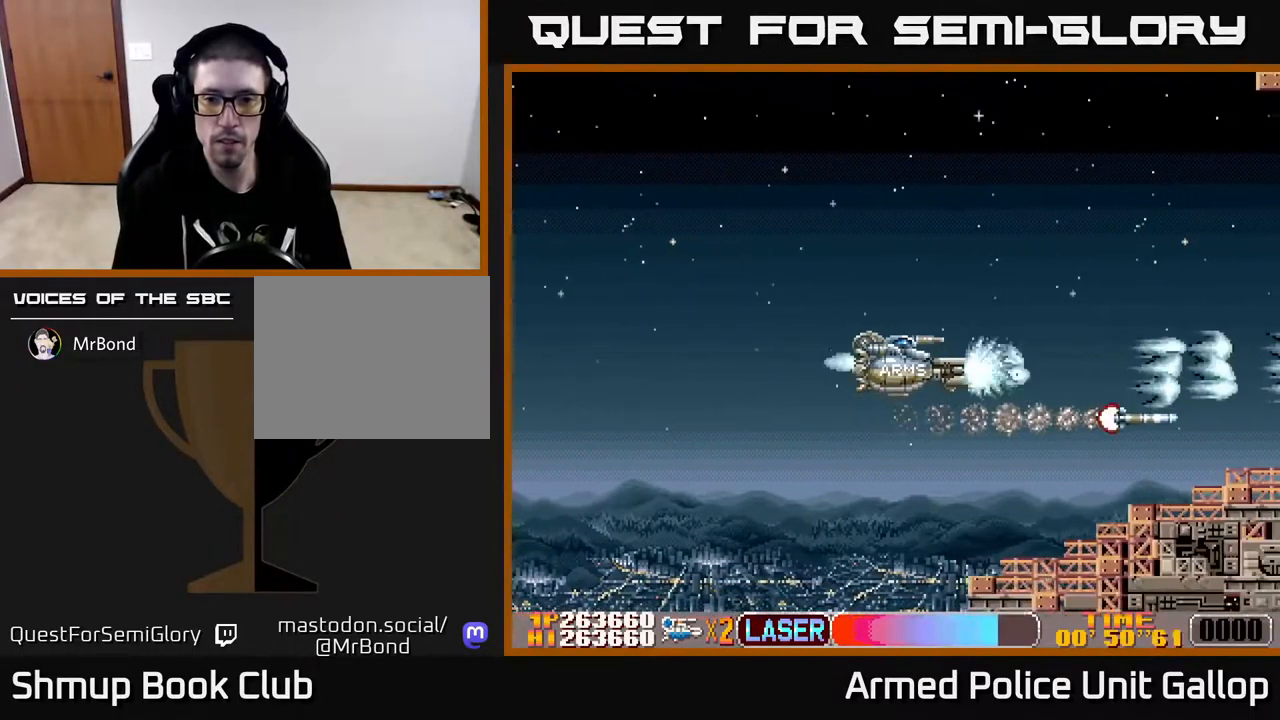
{"buttons": ["A", "DPAD_UP"], "left_stick": "center", "right_stick": "center", "events": [[300, "DPAD_UP", "down"]]}
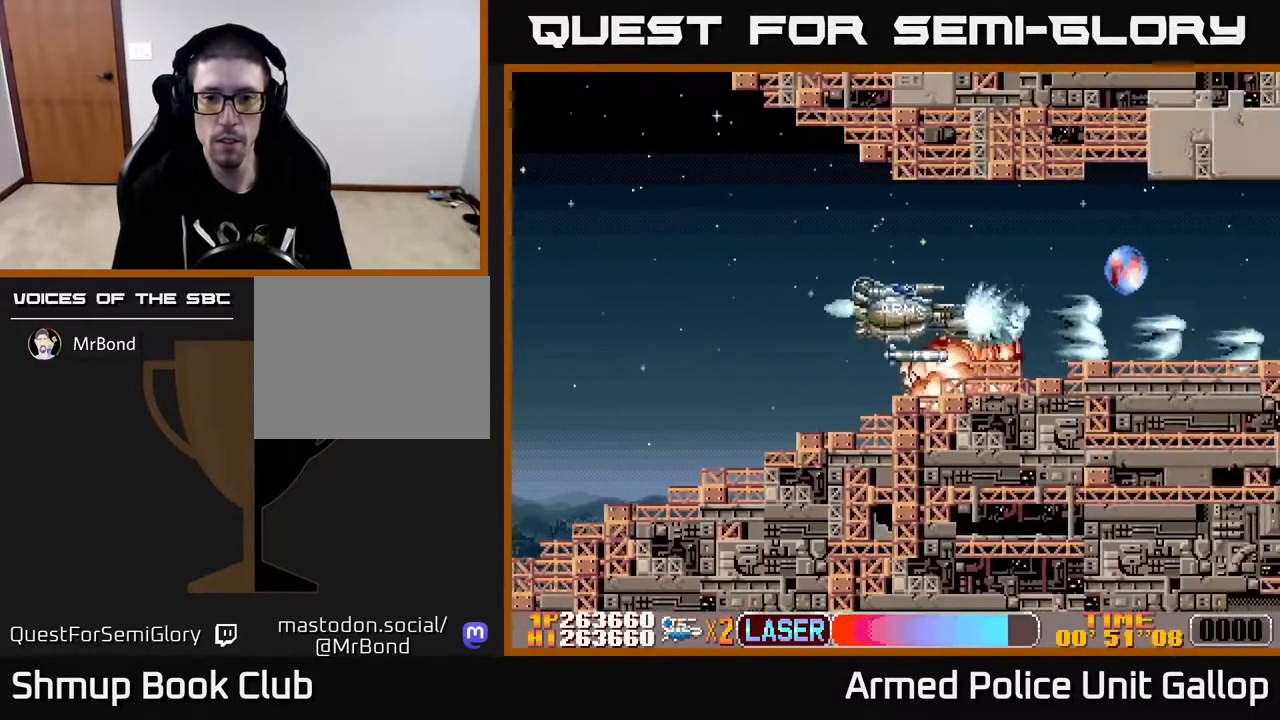
{"buttons": ["A"], "left_stick": "center", "right_stick": "center", "events": [[184, "DPAD_UP", "up"], [234, "DPAD_RIGHT", "down"], [267, "DPAD_RIGHT", "up"]]}
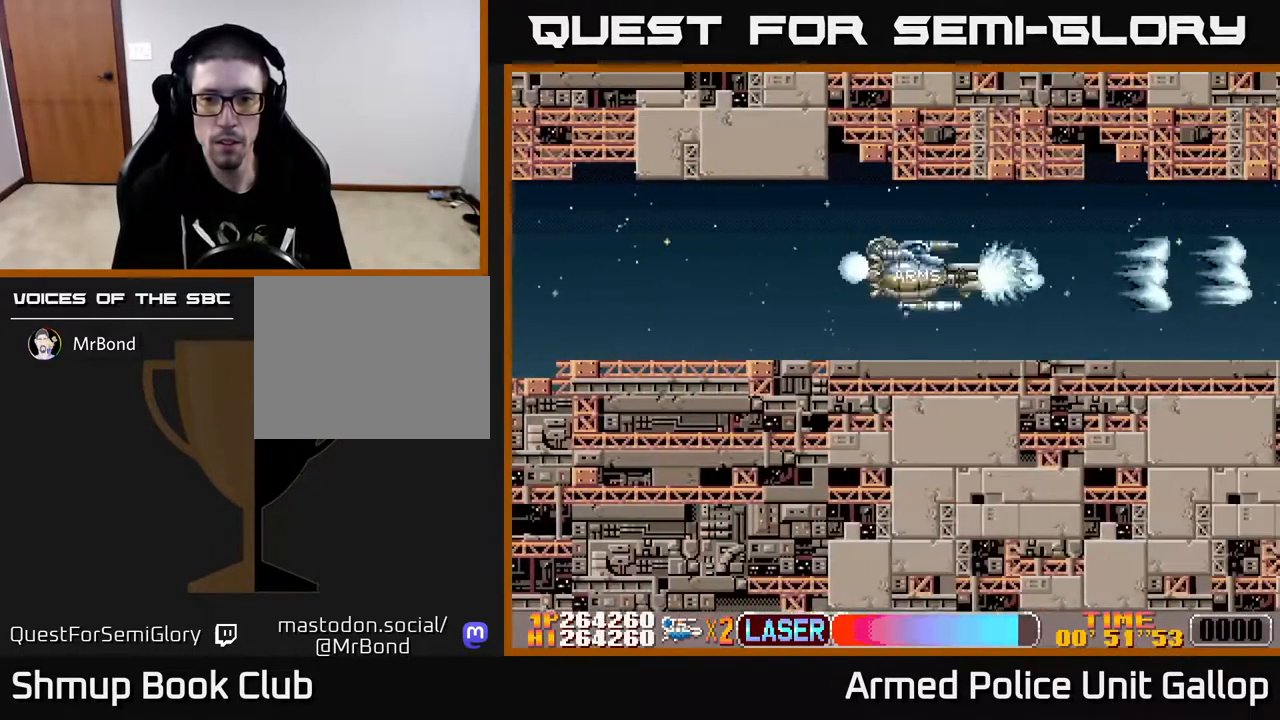
{"buttons": ["A"], "left_stick": "center", "right_stick": "center", "events": [[17, "DPAD_RIGHT", "down"], [250, "DPAD_RIGHT", "up"]]}
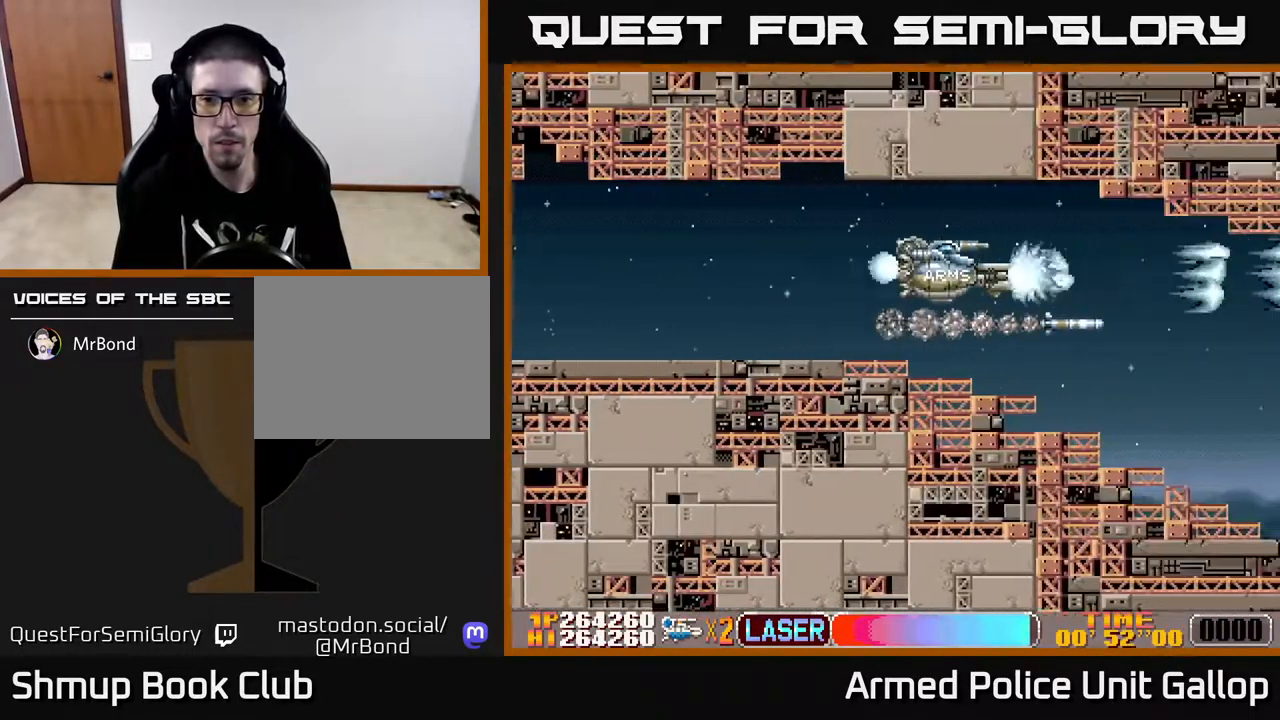
{"buttons": ["A", "DPAD_DOWN"], "left_stick": "center", "right_stick": "center", "events": [[50, "DPAD_DOWN", "down"], [67, "DPAD_LEFT", "down"], [434, "DPAD_LEFT", "up"]]}
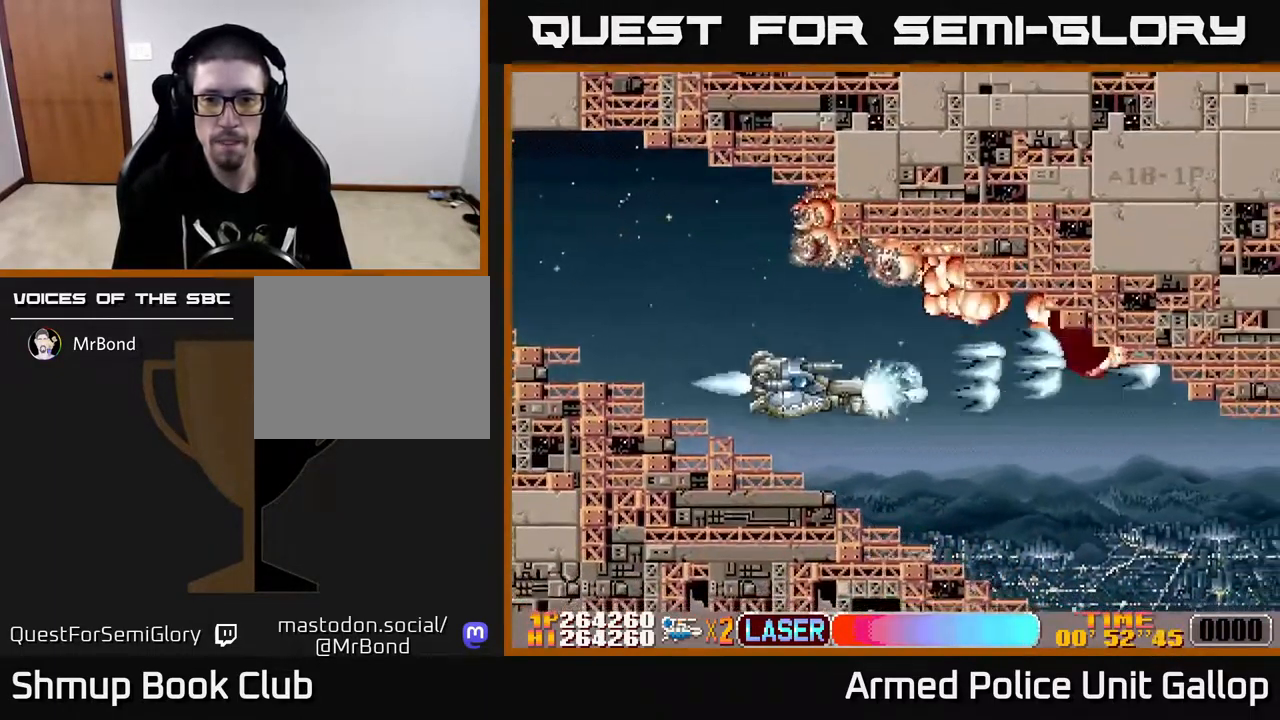
{"buttons": ["A"], "left_stick": "center", "right_stick": "center", "events": [[50, "DPAD_RIGHT", "down"], [84, "DPAD_DOWN", "up"], [234, "DPAD_DOWN", "down"], [417, "DPAD_DOWN", "up"], [417, "DPAD_RIGHT", "up"]]}
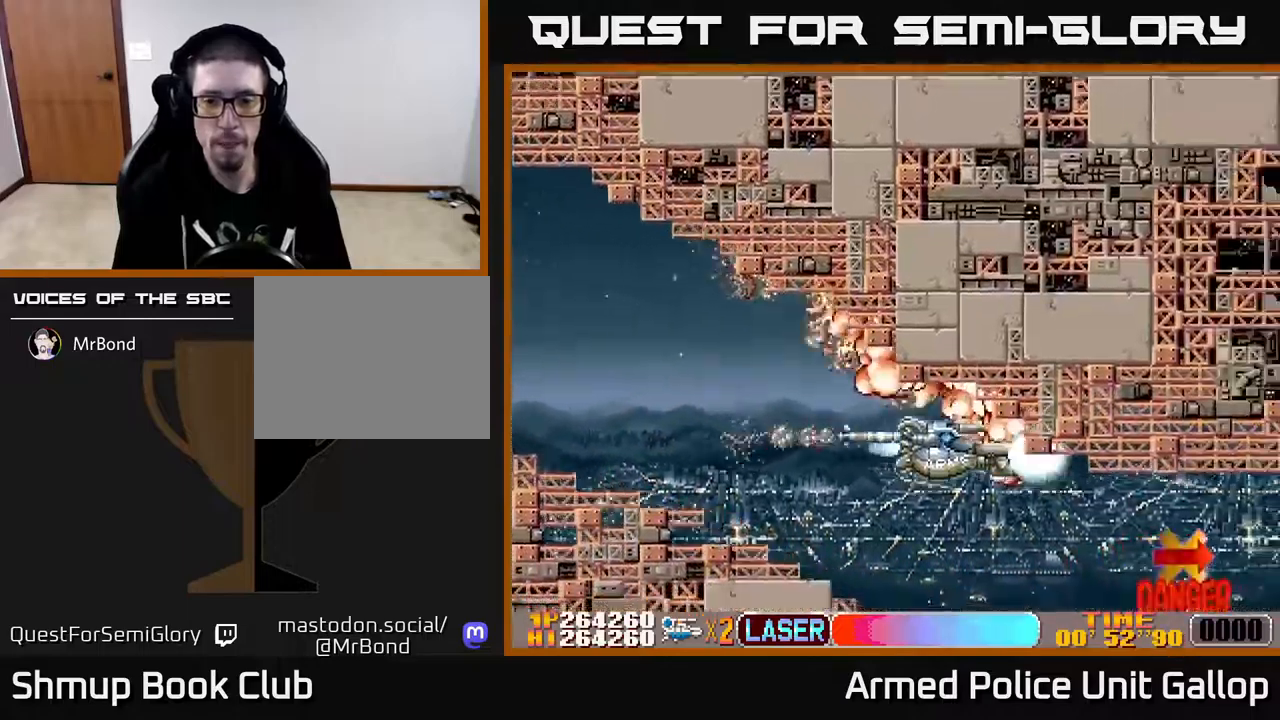
{"buttons": ["A", "DPAD_UP", "DPAD_RIGHT"], "left_stick": "center", "right_stick": "center", "events": [[267, "DPAD_DOWN", "down"], [367, "DPAD_DOWN", "up"], [400, "DPAD_UP", "down"], [500, "DPAD_RIGHT", "down"]]}
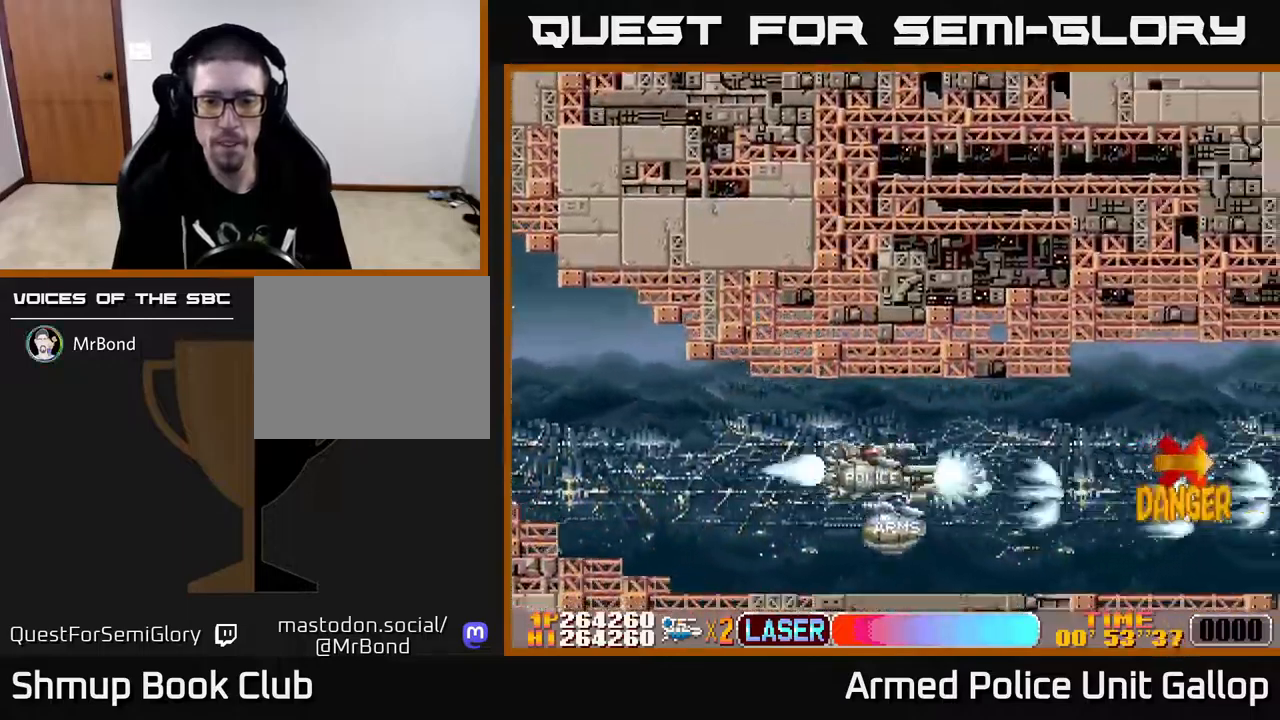
{"buttons": ["A", "DPAD_RIGHT"], "left_stick": "center", "right_stick": "center", "events": [[167, "DPAD_UP", "up"], [200, "DPAD_RIGHT", "up"], [217, "DPAD_DOWN", "down"], [283, "DPAD_DOWN", "up"], [317, "DPAD_UP", "down"], [433, "DPAD_UP", "up"], [450, "DPAD_RIGHT", "down"]]}
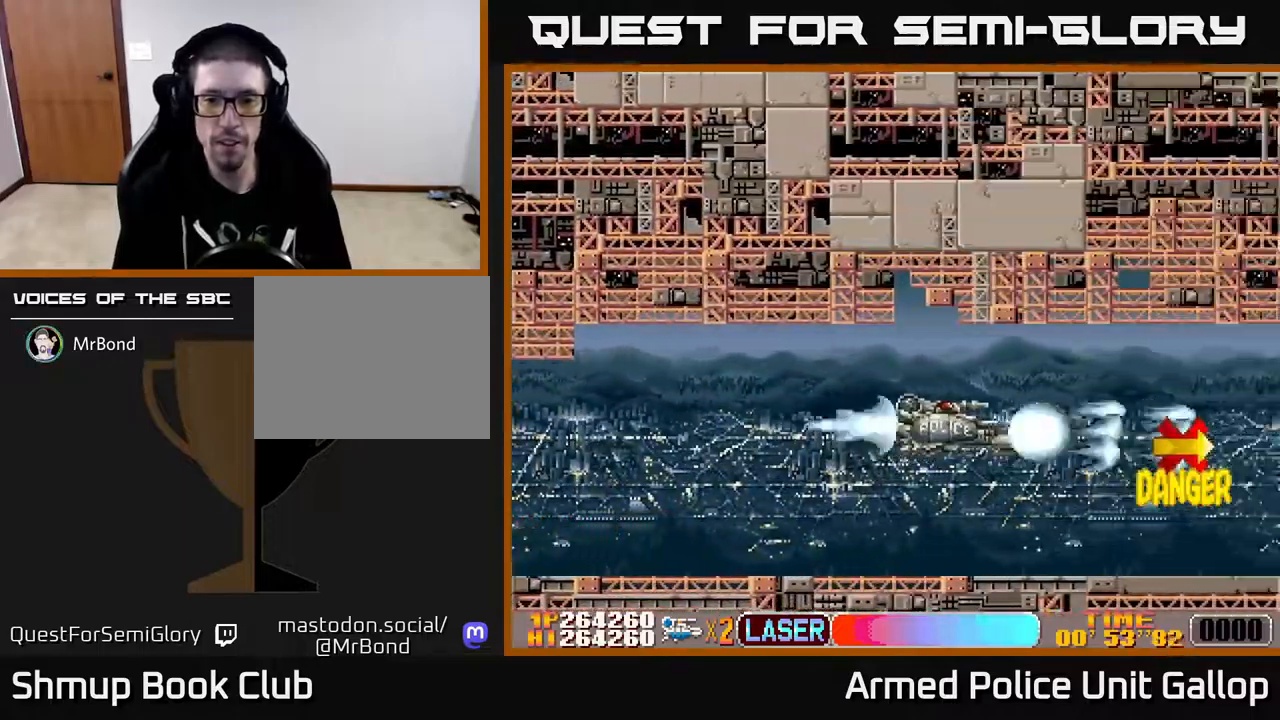
{"buttons": ["A"], "left_stick": "center", "right_stick": "center", "events": [[117, "DPAD_RIGHT", "up"]]}
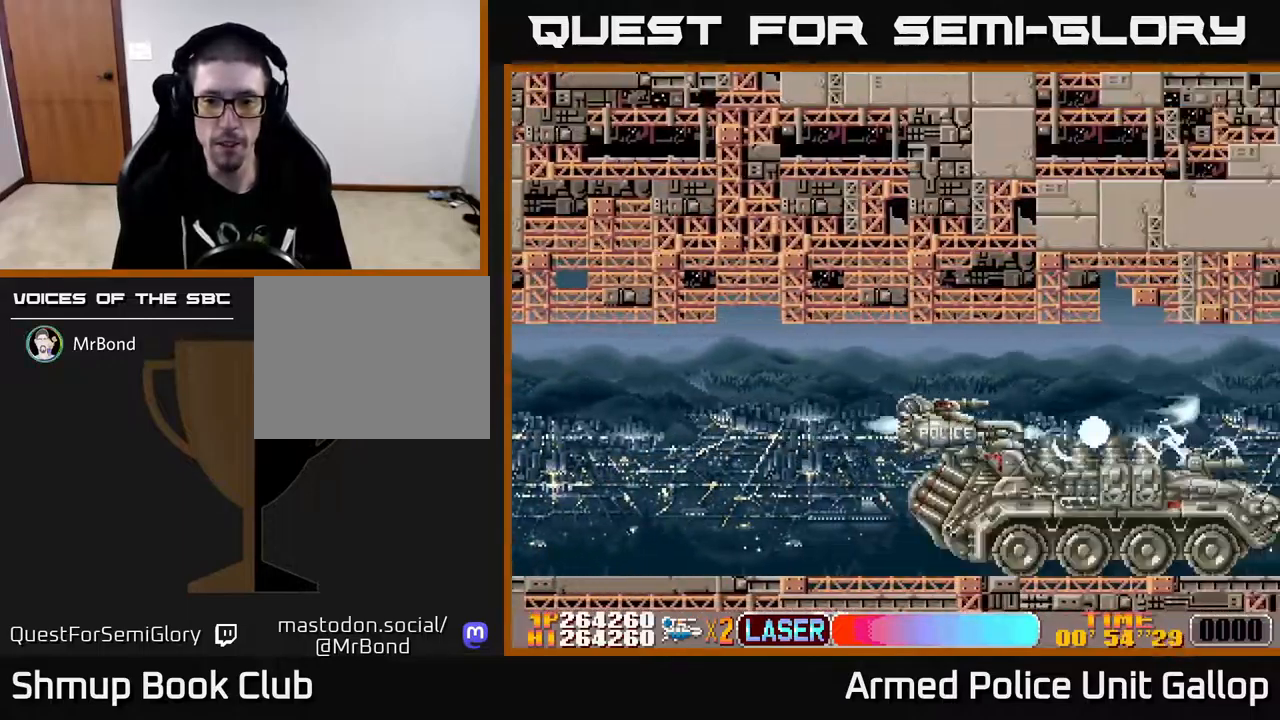
{"buttons": ["A", "B", "DPAD_DOWN"], "left_stick": "center", "right_stick": "center", "events": [[33, "DPAD_LEFT", "down"], [400, "DPAD_DOWN", "down"], [400, "DPAD_LEFT", "up"], [500, "B", "down"]]}
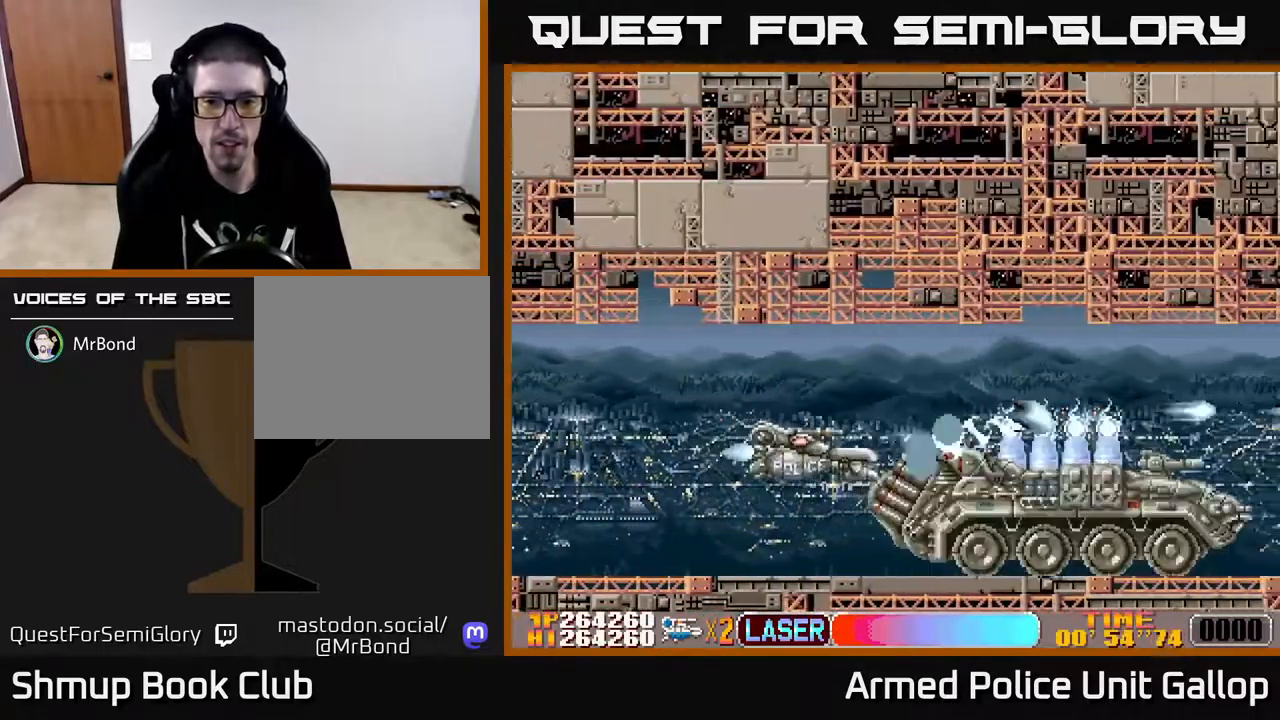
{"buttons": ["B"], "left_stick": "center", "right_stick": "center", "events": [[17, "DPAD_DOWN", "up"], [33, "DPAD_LEFT", "down"], [67, "A", "up"], [133, "DPAD_LEFT", "up"]]}
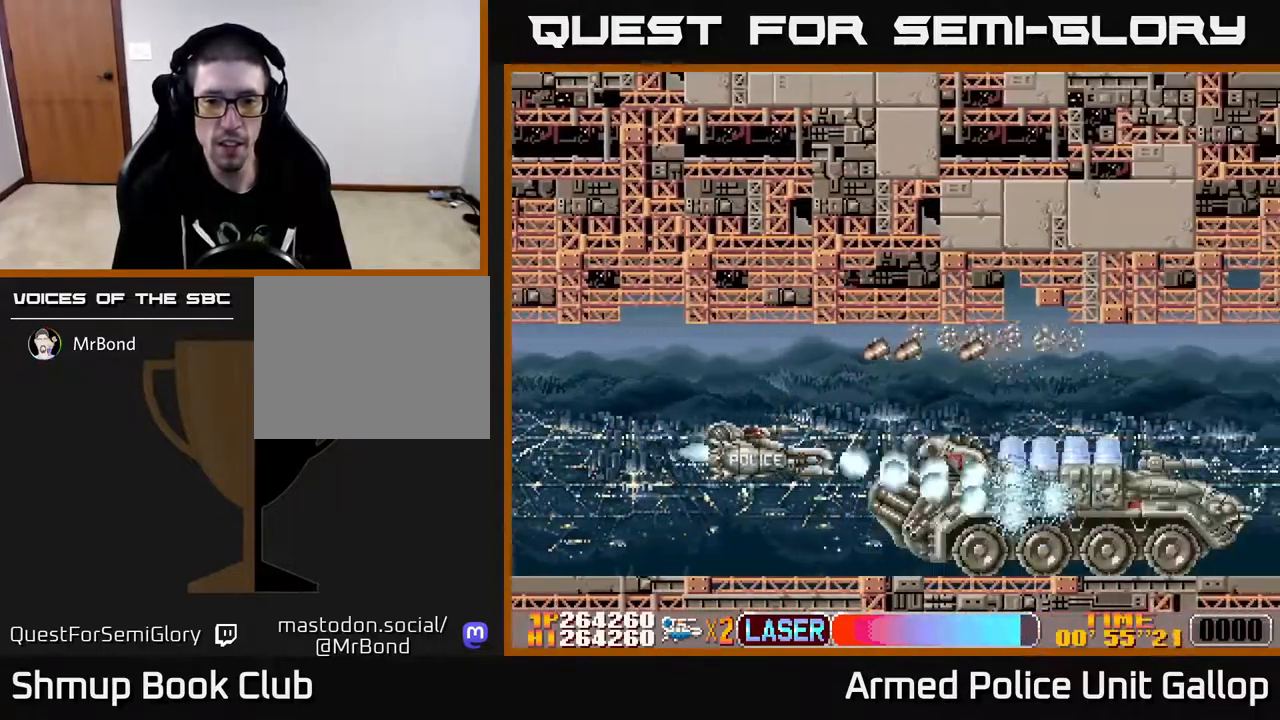
{"buttons": ["A", "DPAD_DOWN"], "left_stick": "center", "right_stick": "center", "events": [[117, "DPAD_LEFT", "down"], [183, "A", "down"], [250, "B", "up"], [267, "DPAD_UP", "down"], [433, "DPAD_UP", "up"], [467, "DPAD_DOWN", "down"], [467, "DPAD_LEFT", "up"]]}
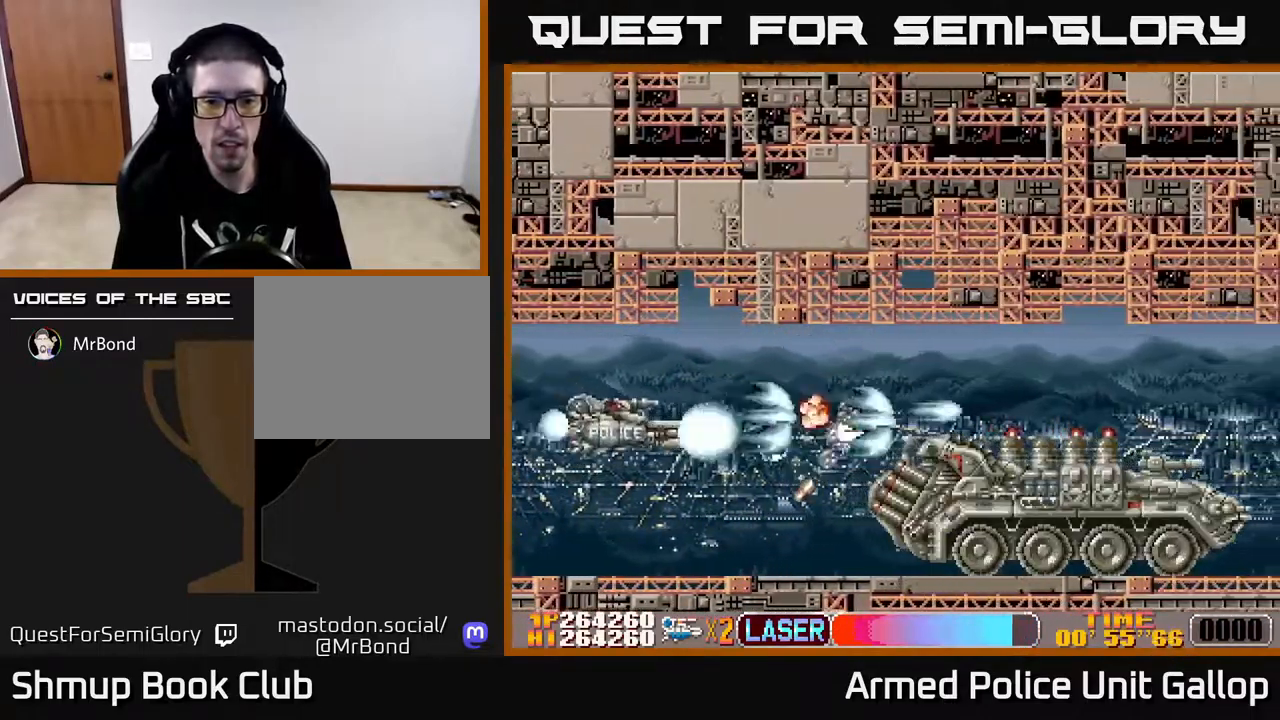
{"buttons": ["A", "DPAD_RIGHT"], "left_stick": "center", "right_stick": "center", "events": [[200, "DPAD_DOWN", "up"], [250, "DPAD_LEFT", "down"], [350, "DPAD_LEFT", "up"], [367, "DPAD_RIGHT", "down"]]}
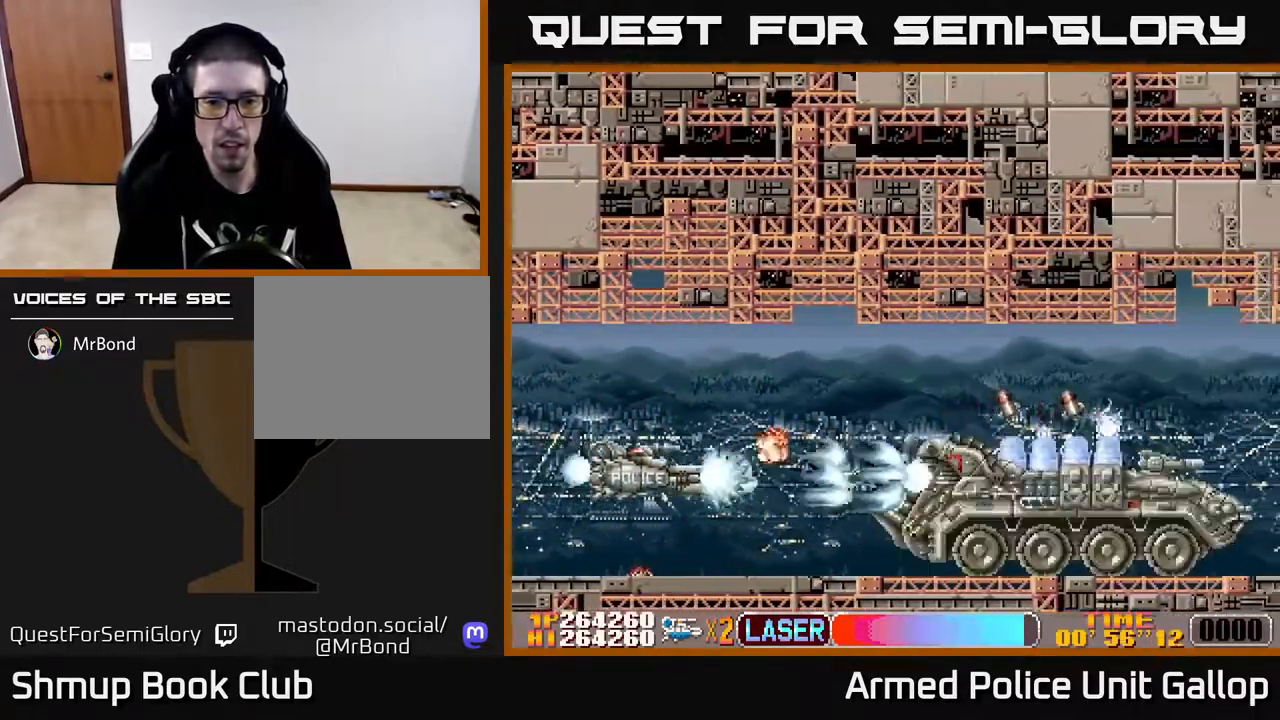
{"buttons": ["A", "DPAD_LEFT"], "left_stick": "center", "right_stick": "center", "events": [[250, "DPAD_RIGHT", "up"], [383, "DPAD_LEFT", "down"]]}
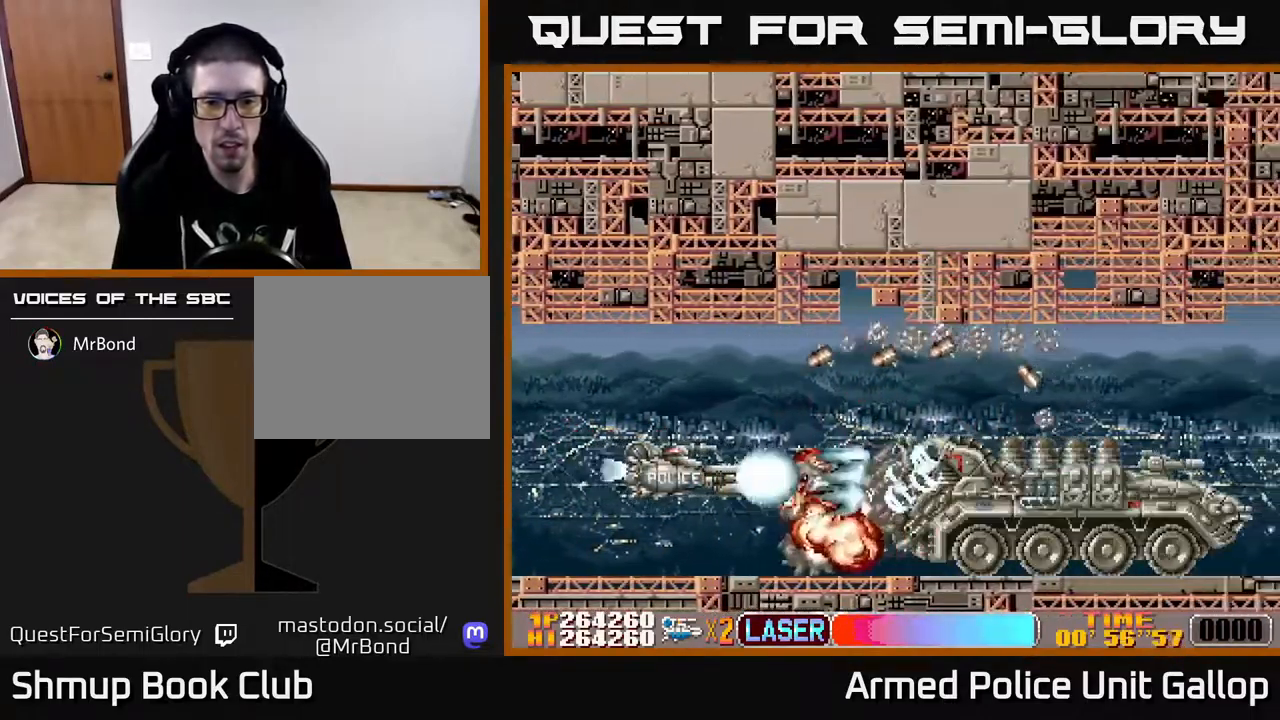
{"buttons": ["A", "DPAD_UP"], "left_stick": "center", "right_stick": "center", "events": [[17, "DPAD_LEFT", "up"], [117, "DPAD_LEFT", "down"], [350, "DPAD_UP", "down"], [383, "DPAD_LEFT", "up"]]}
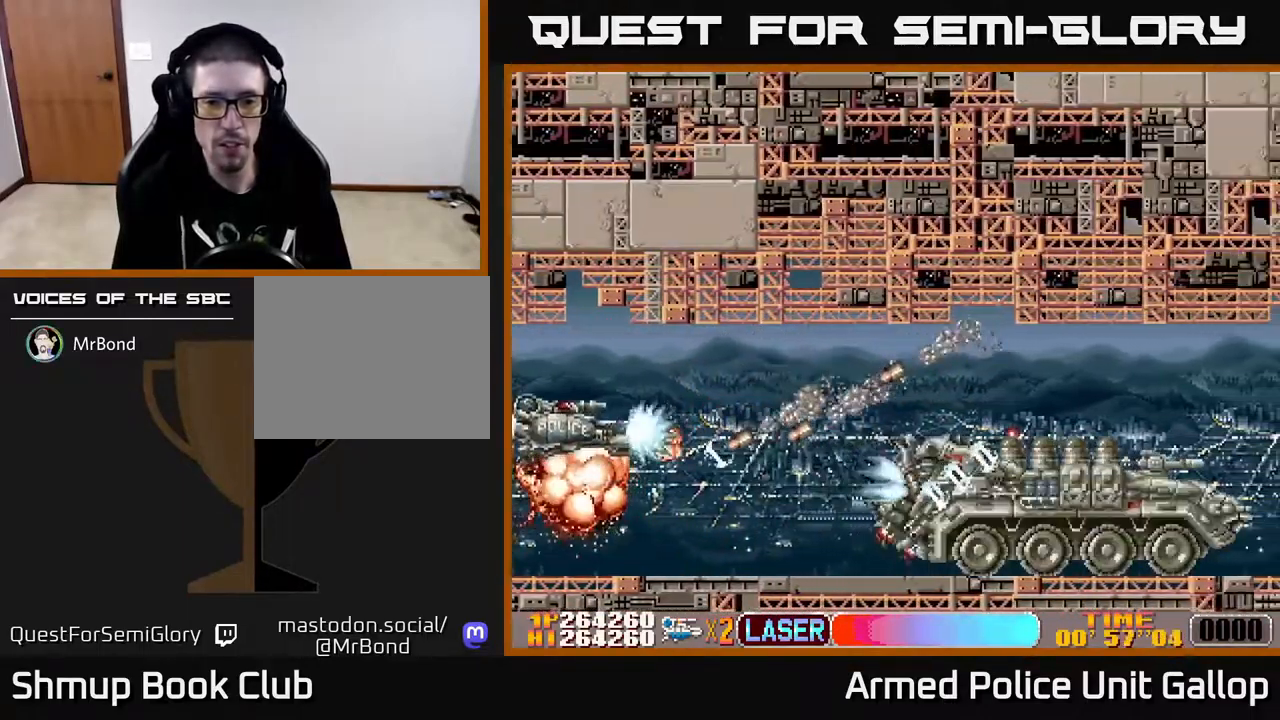
{"buttons": ["A", "DPAD_DOWN"], "left_stick": "center", "right_stick": "center", "events": [[33, "DPAD_RIGHT", "down"], [50, "DPAD_UP", "up"], [117, "DPAD_DOWN", "down"], [150, "DPAD_DOWN", "up"], [200, "DPAD_RIGHT", "up"], [317, "DPAD_RIGHT", "down"], [350, "DPAD_DOWN", "down"], [400, "DPAD_RIGHT", "up"]]}
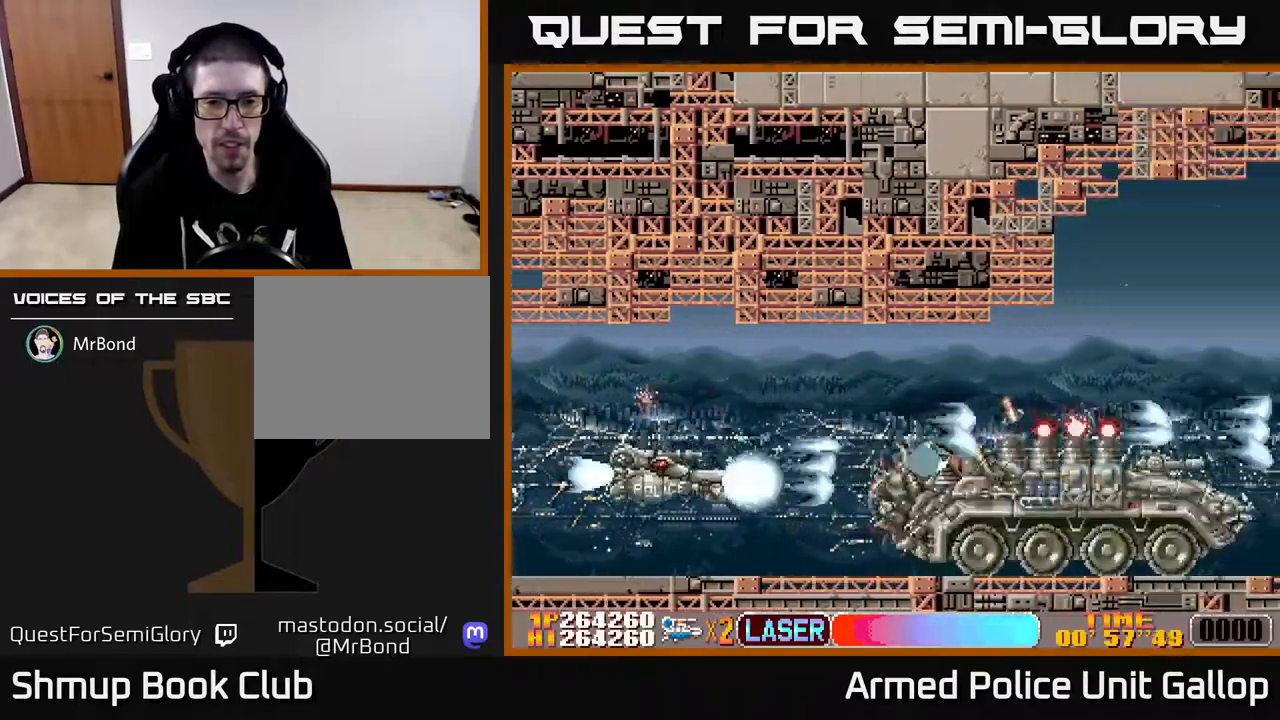
{"buttons": ["A", "DPAD_LEFT"], "left_stick": "center", "right_stick": "center", "events": [[100, "DPAD_DOWN", "up"], [100, "DPAD_RIGHT", "down"], [217, "DPAD_RIGHT", "up"], [234, "DPAD_UP", "down"], [350, "DPAD_UP", "up"], [467, "DPAD_LEFT", "down"]]}